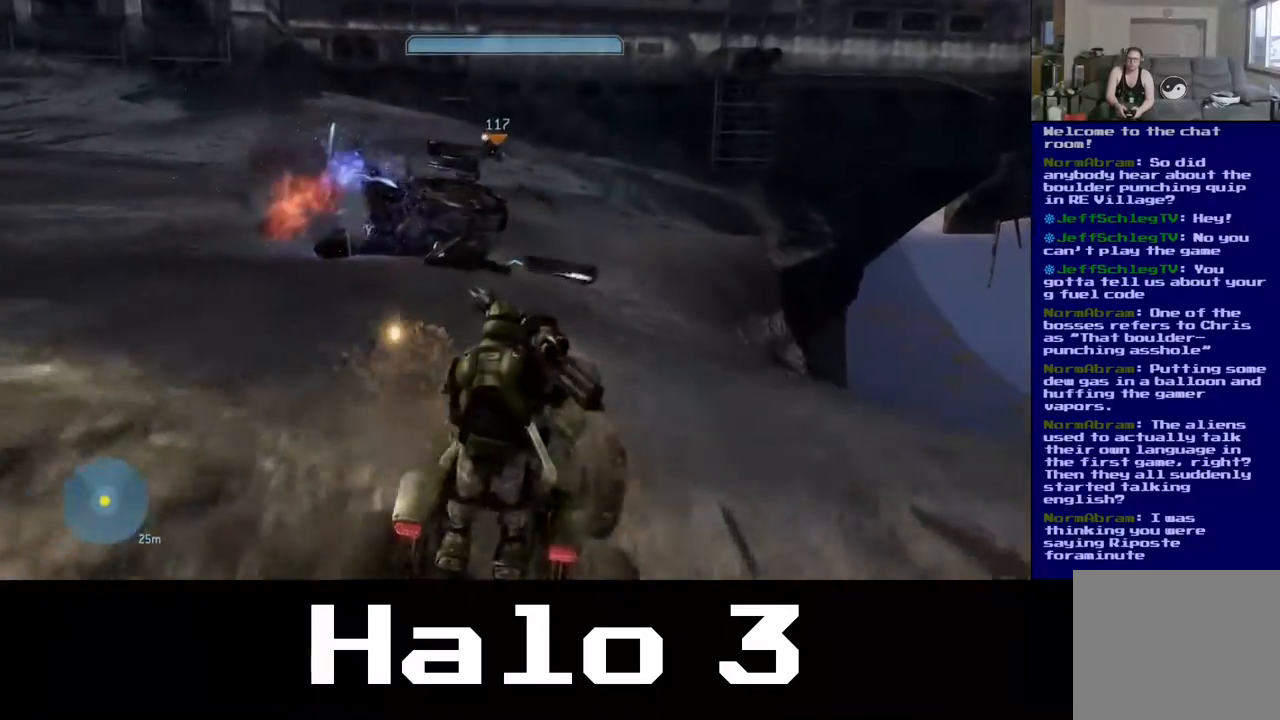
Gameplay with a controller (Xbox layout); each line is a JSON object with the inputs held at the frame after it. "events" lists button and stick changes between this image and that frame as [ms after this image, input, new state], when the widget could be followed in between.
{"buttons": [], "left_stick": "up-left", "right_stick": "left", "events": [[167, "left_stick", "up"], [317, "left_stick", "up-left"], [450, "right_stick", "left"]]}
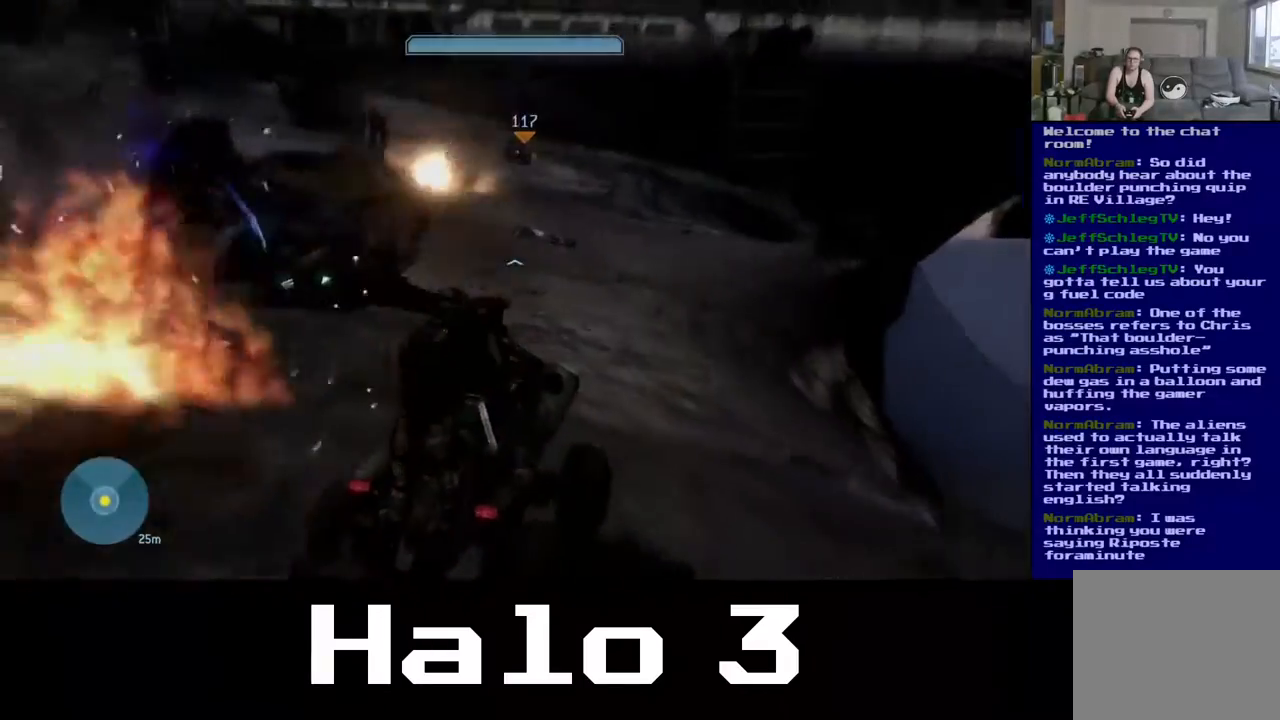
{"buttons": [], "left_stick": "up-left", "right_stick": "left", "events": []}
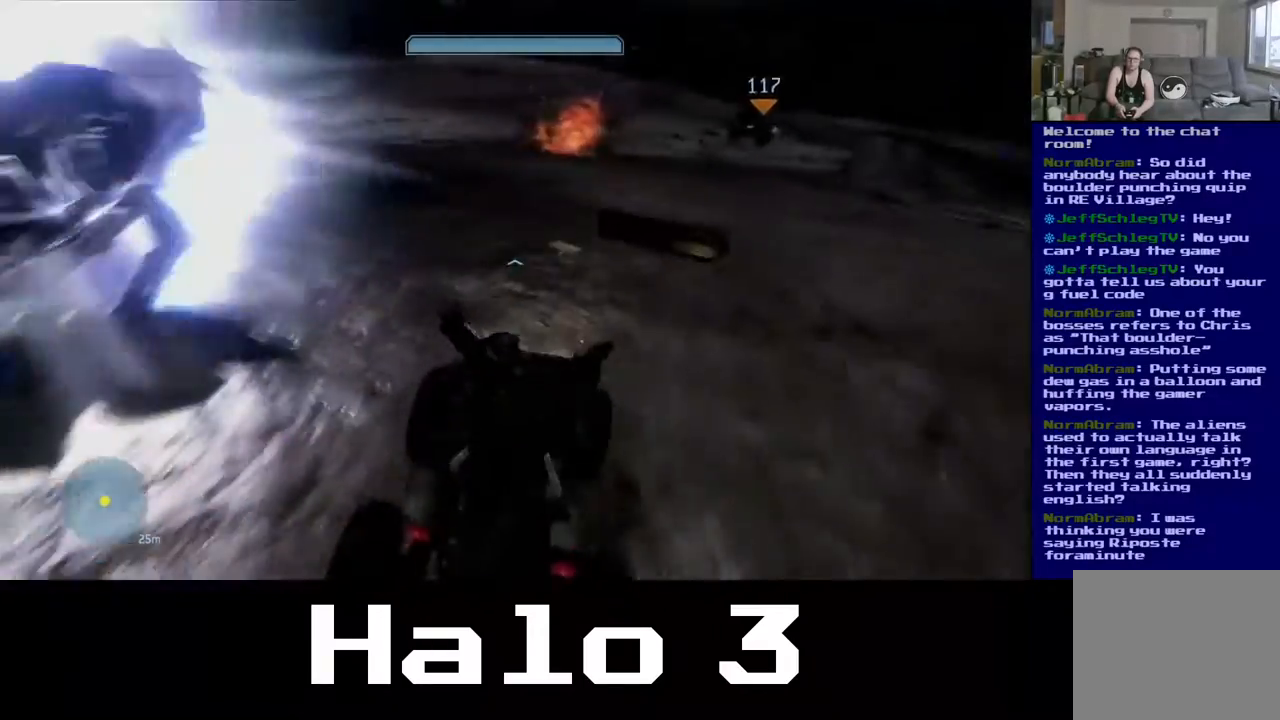
{"buttons": [], "left_stick": "up", "right_stick": "left", "events": [[233, "left_stick", "up"]]}
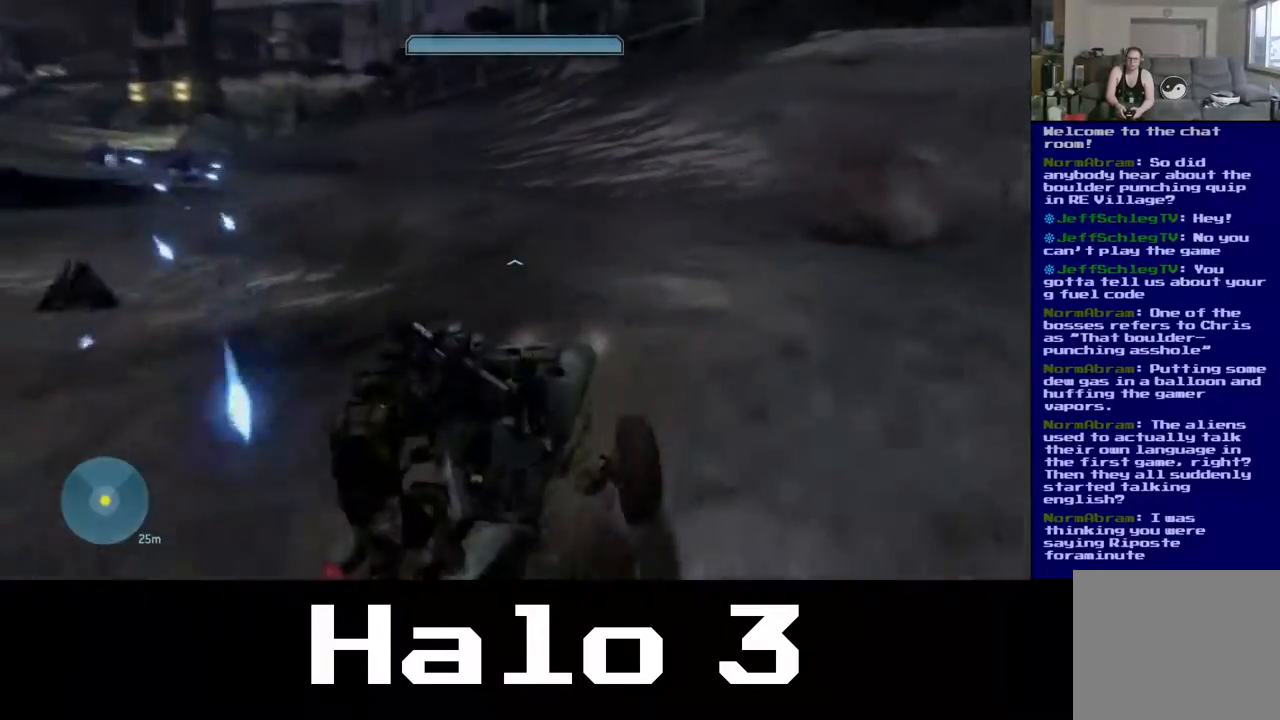
{"buttons": [], "left_stick": "up-right", "right_stick": "center", "events": [[83, "left_stick", "up-right"], [350, "right_stick", "center"]]}
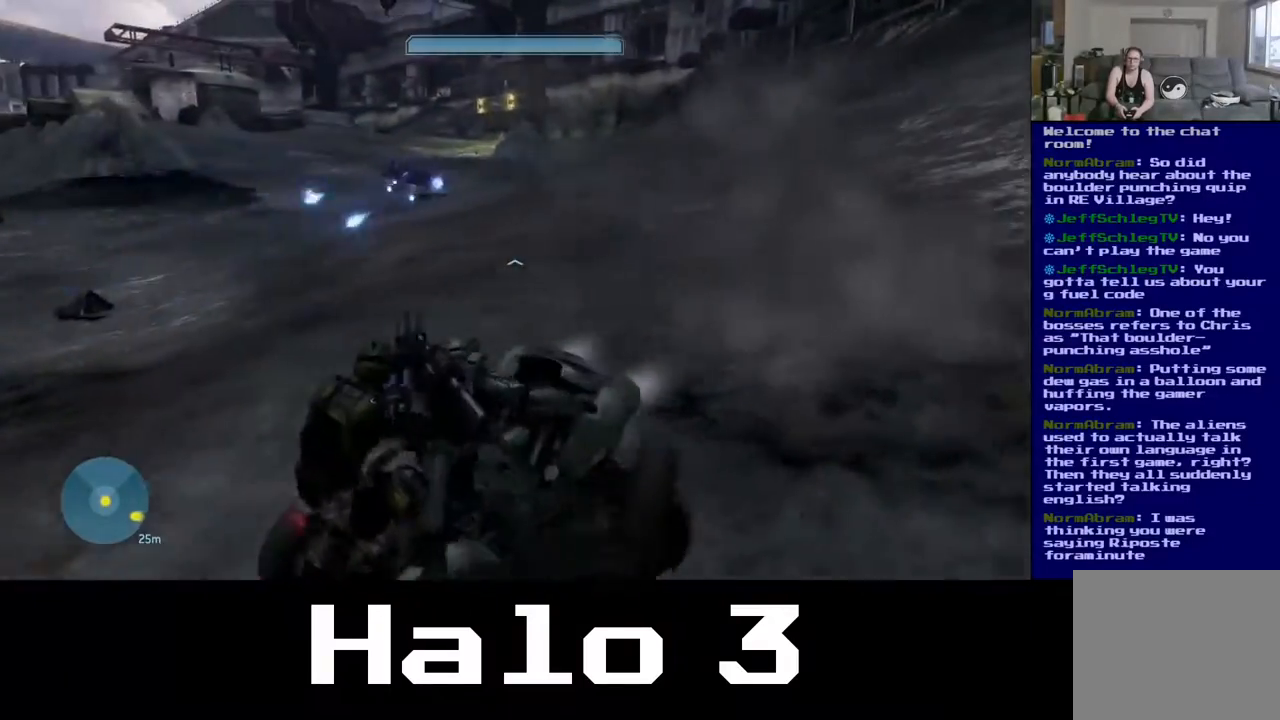
{"buttons": [], "left_stick": "up-right", "right_stick": "left", "events": [[500, "right_stick", "left"]]}
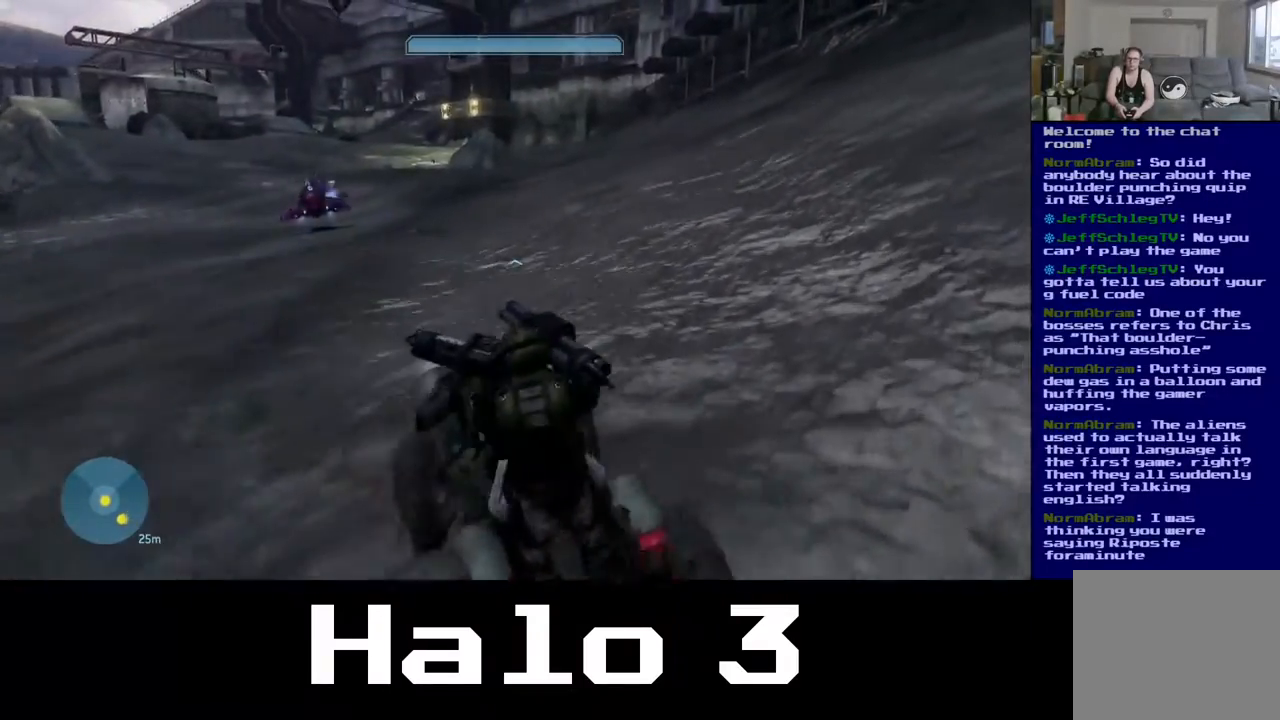
{"buttons": [], "left_stick": "up-right", "right_stick": "center", "events": [[300, "right_stick", "center"]]}
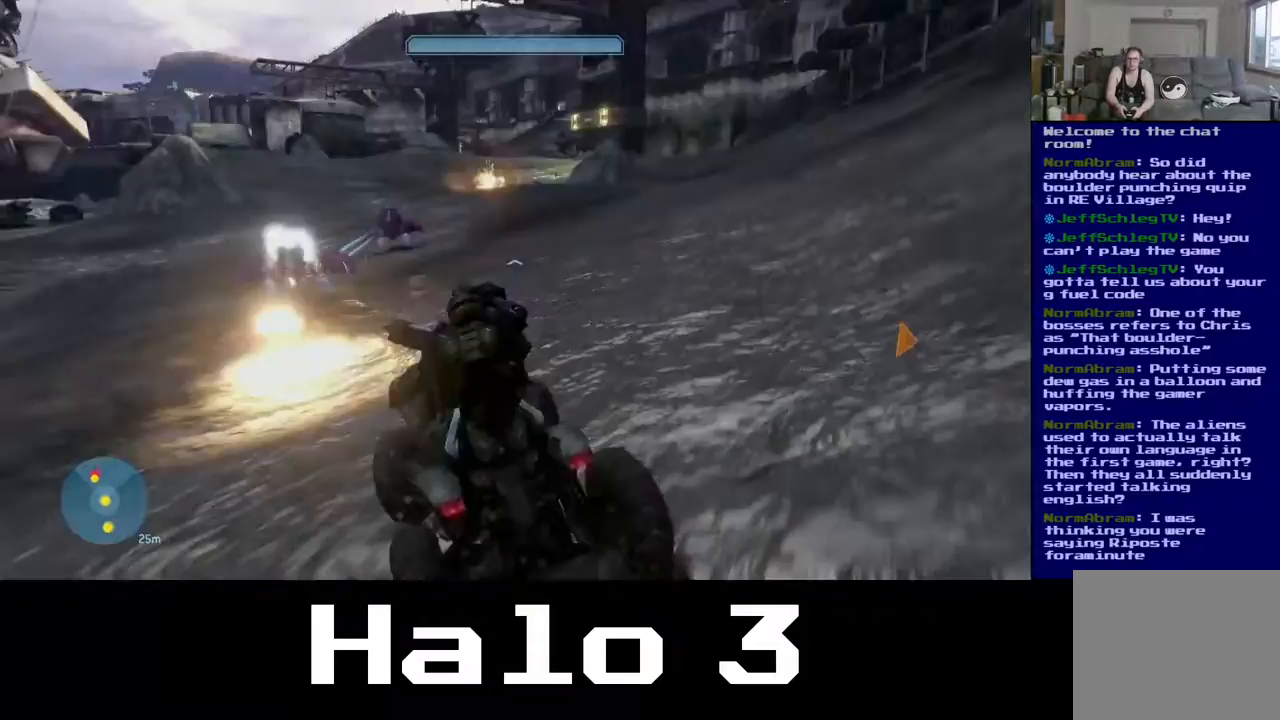
{"buttons": [], "left_stick": "up-right", "right_stick": "left", "events": [[17, "right_stick", "left"]]}
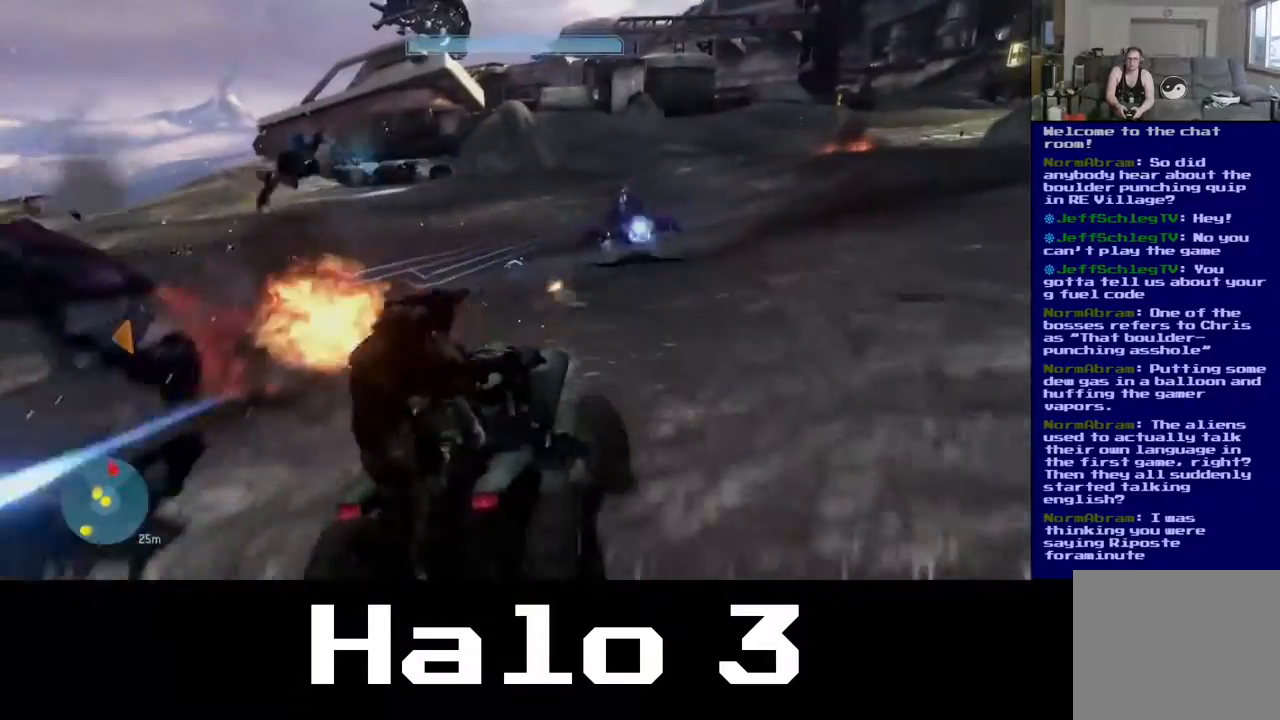
{"buttons": [], "left_stick": "up-right", "right_stick": "right", "events": [[17, "right_stick", "center"], [200, "right_stick", "right"]]}
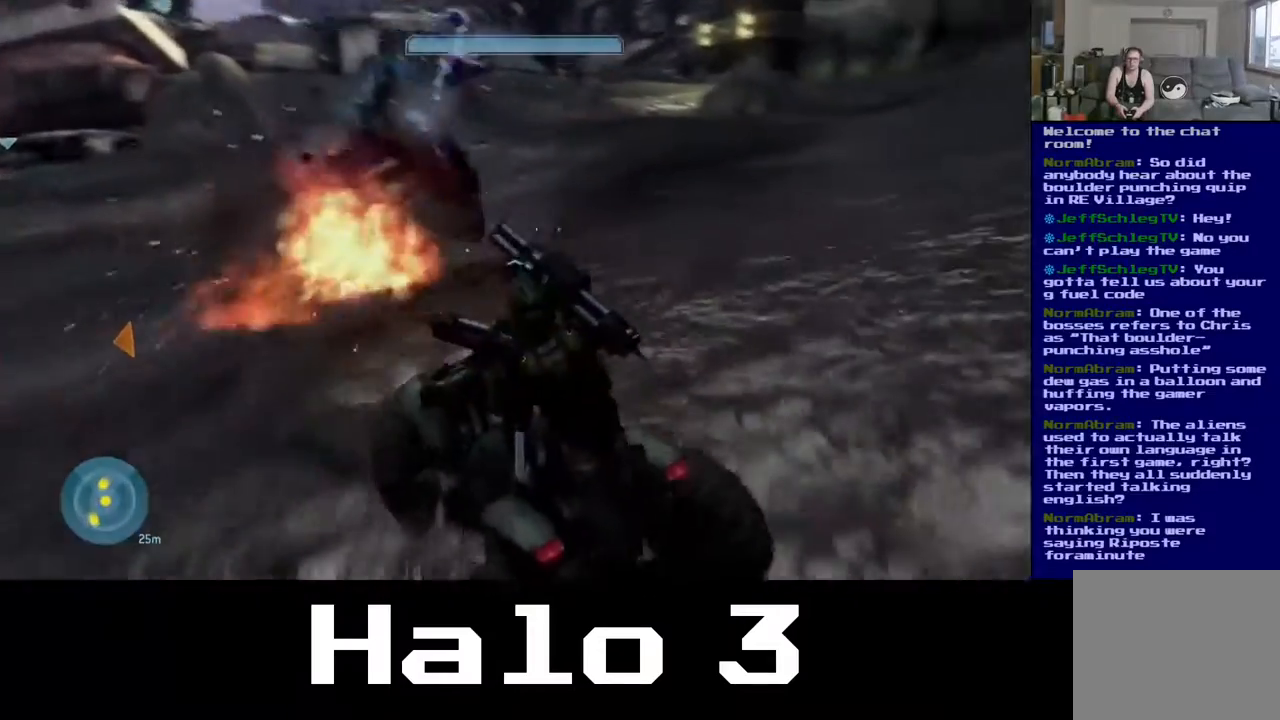
{"buttons": [], "left_stick": "up-right", "right_stick": "up", "events": [[150, "right_stick", "center"], [433, "right_stick", "up-left"], [483, "right_stick", "up"]]}
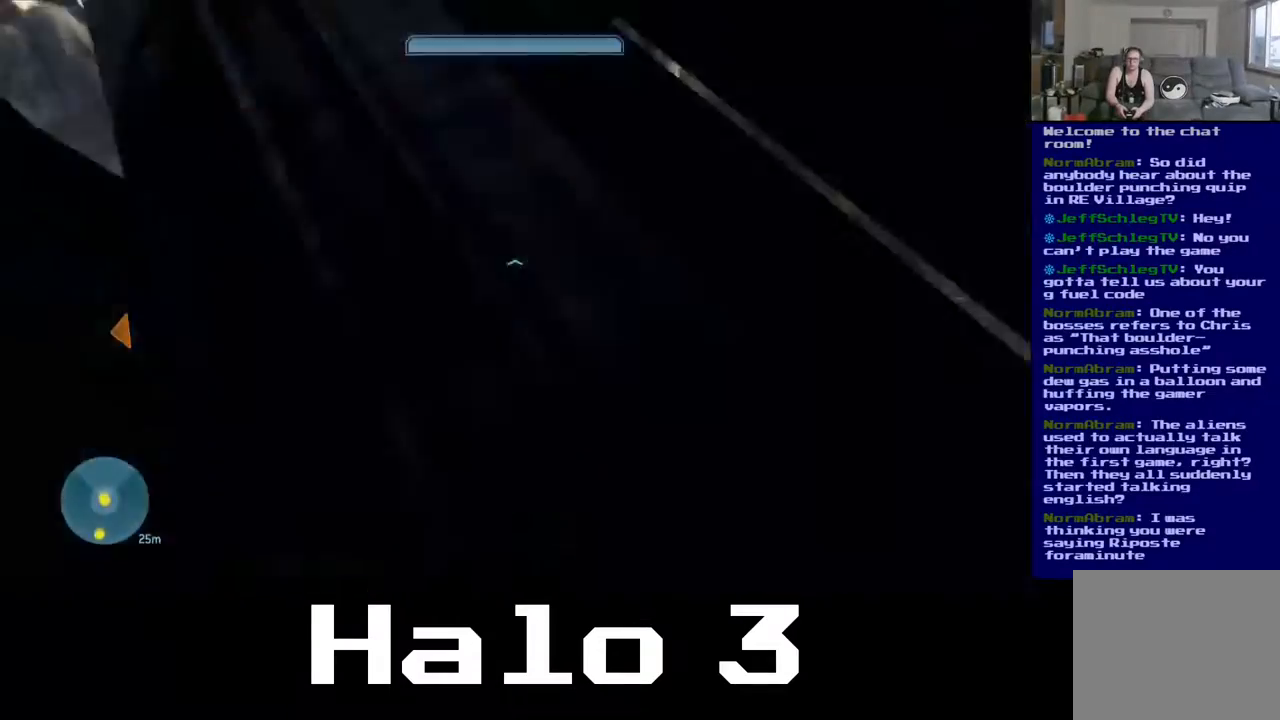
{"buttons": [], "left_stick": "up-right", "right_stick": "center", "events": [[283, "right_stick", "center"]]}
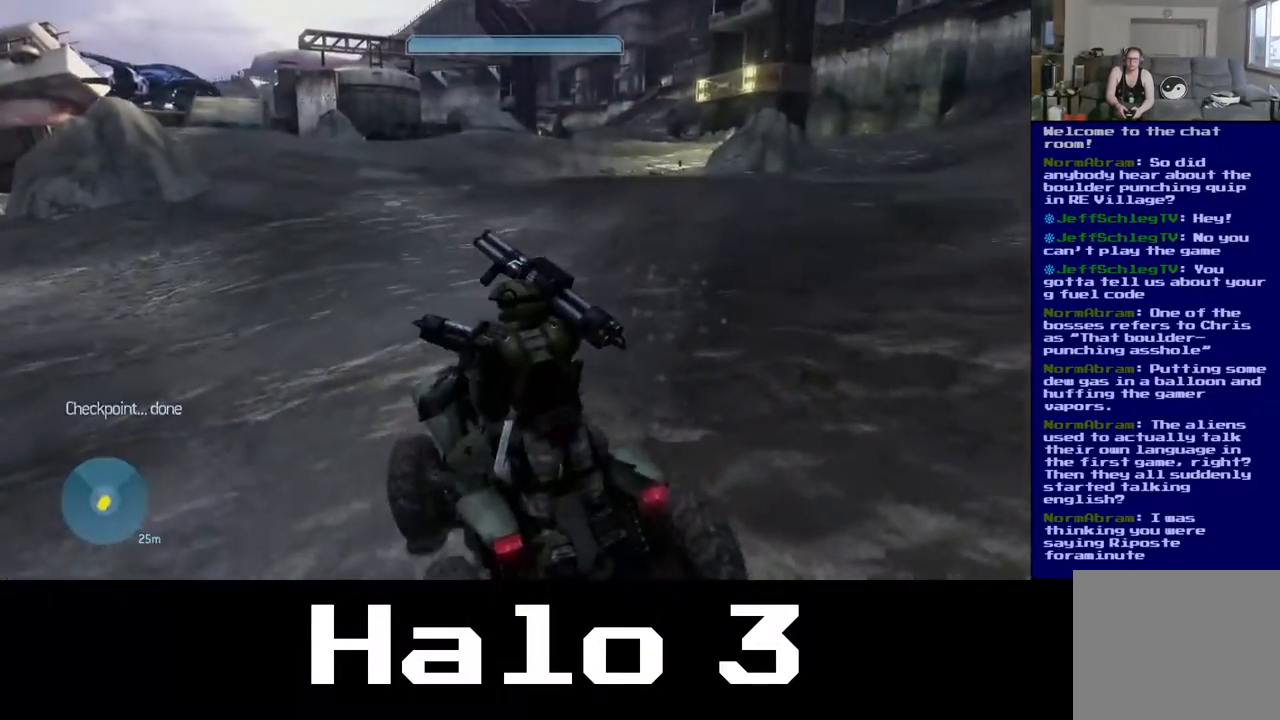
{"buttons": [], "left_stick": "up-right", "right_stick": "up", "events": [[200, "right_stick", "left"], [267, "right_stick", "up-left"], [450, "right_stick", "up"]]}
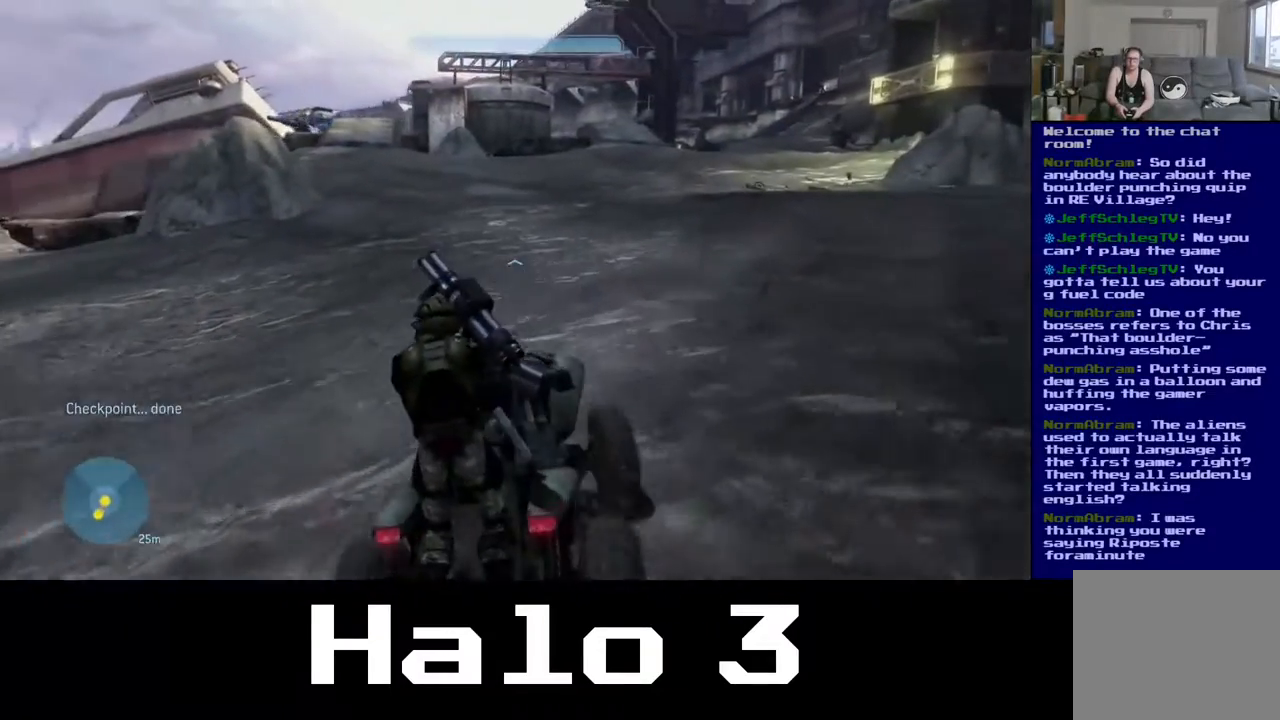
{"buttons": [], "left_stick": "up-right", "right_stick": "left", "events": [[100, "R2", "down"], [283, "R2", "up"], [317, "right_stick", "center"], [483, "right_stick", "left"]]}
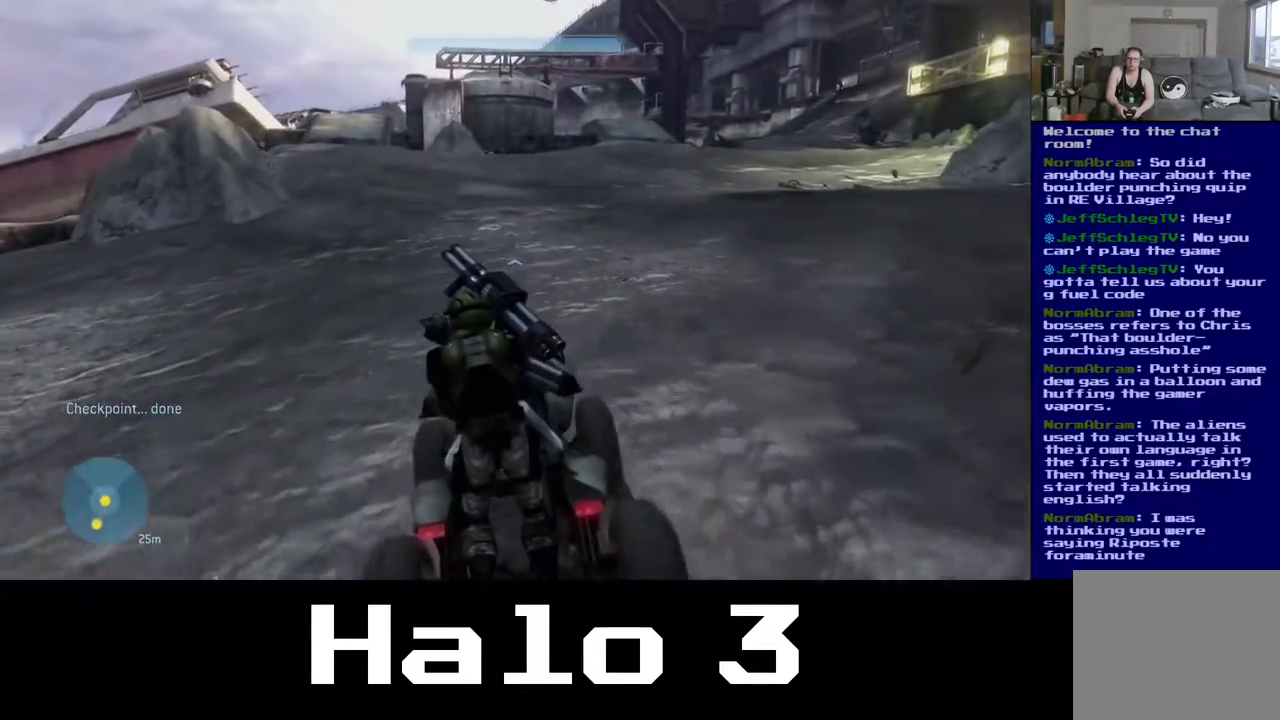
{"buttons": [], "left_stick": "up-right", "right_stick": "right", "events": [[283, "right_stick", "up-right"], [483, "right_stick", "right"]]}
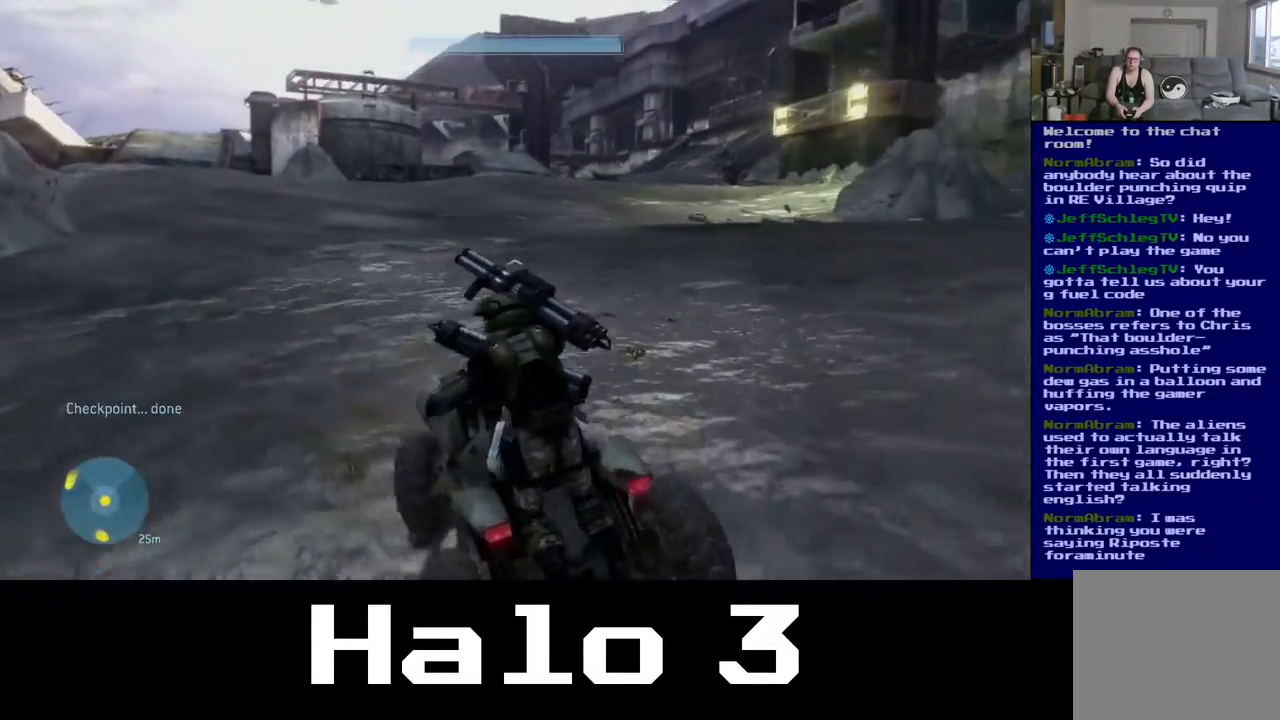
{"buttons": [], "left_stick": "up-right", "right_stick": "center", "events": [[317, "right_stick", "center"]]}
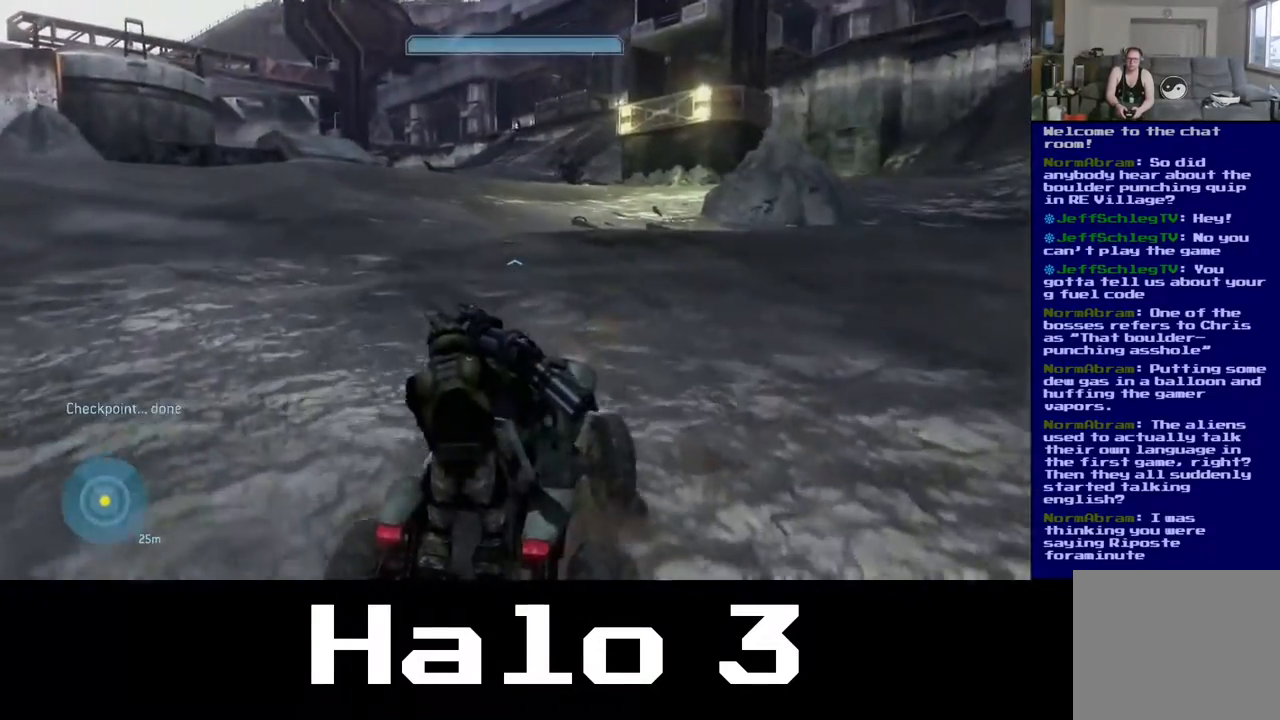
{"buttons": ["R2"], "left_stick": "up-right", "right_stick": "center", "events": [[83, "R2", "down"]]}
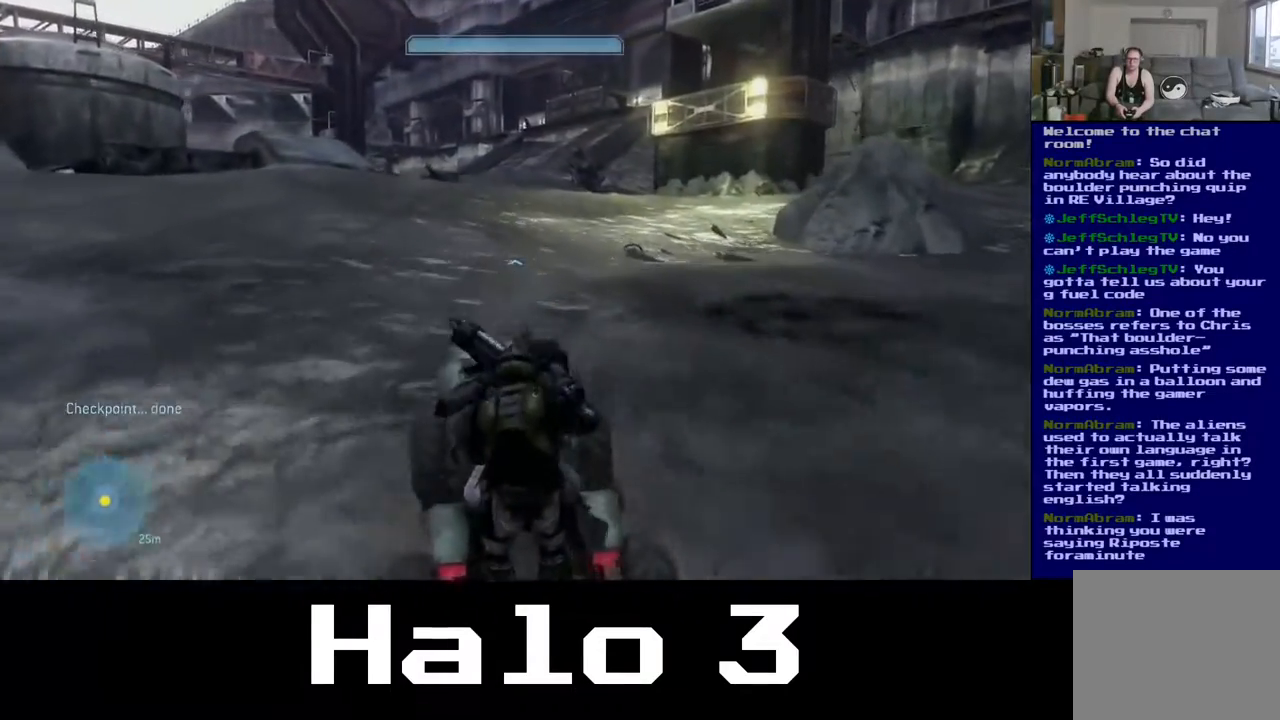
{"buttons": ["R2"], "left_stick": "up-right", "right_stick": "center", "events": []}
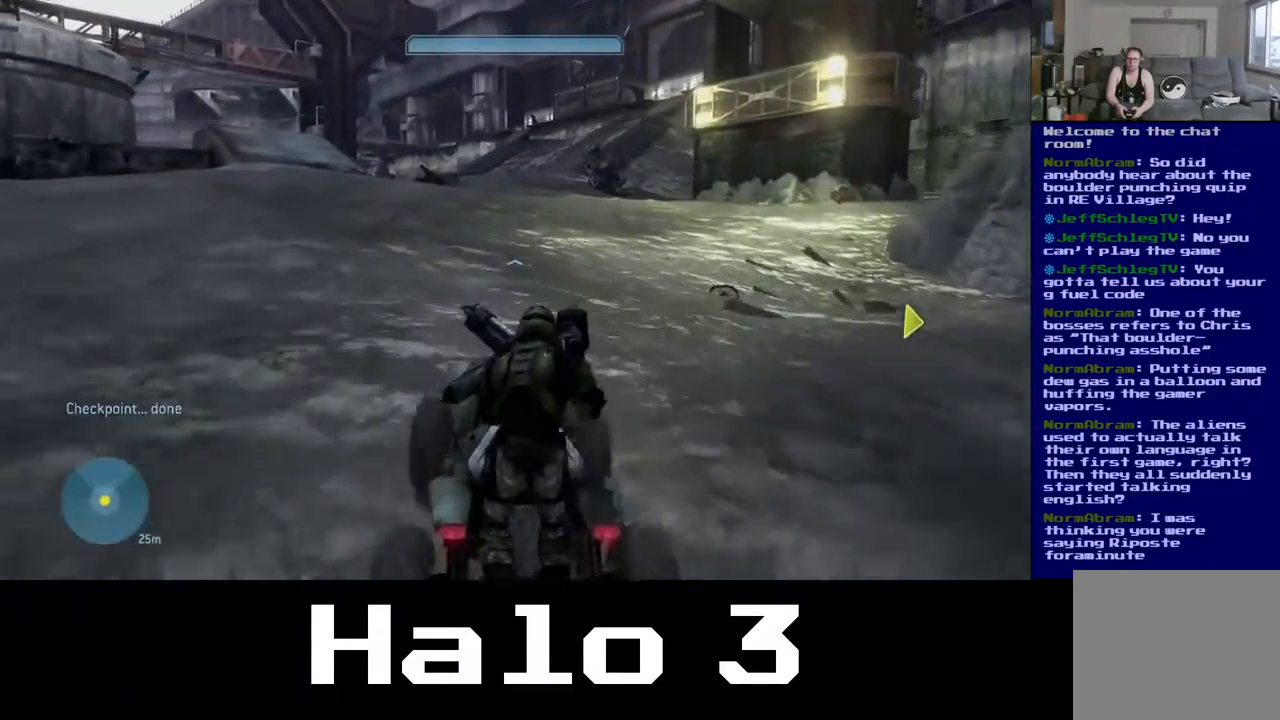
{"buttons": [], "left_stick": "up-right", "right_stick": "center", "events": [[233, "R2", "up"]]}
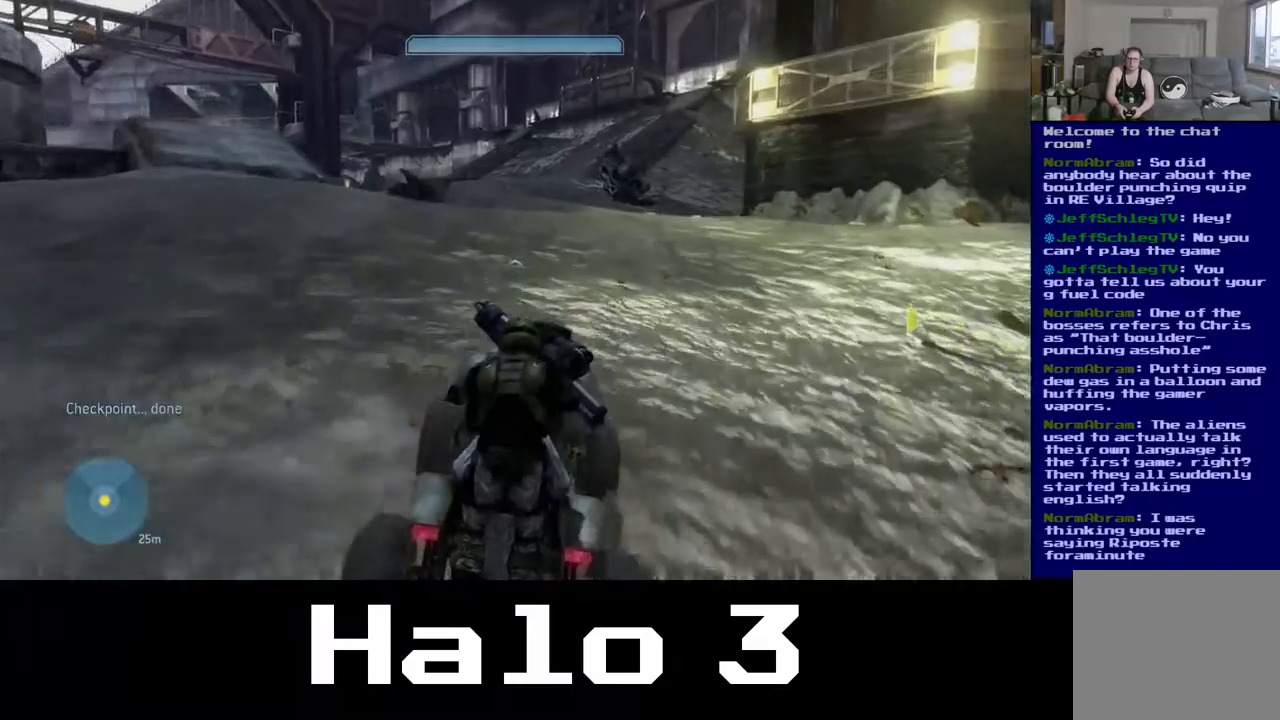
{"buttons": [], "left_stick": "left", "right_stick": "left", "events": [[150, "R2", "down"], [300, "R2", "up"], [433, "left_stick", "center"], [450, "right_stick", "left"], [483, "left_stick", "left"]]}
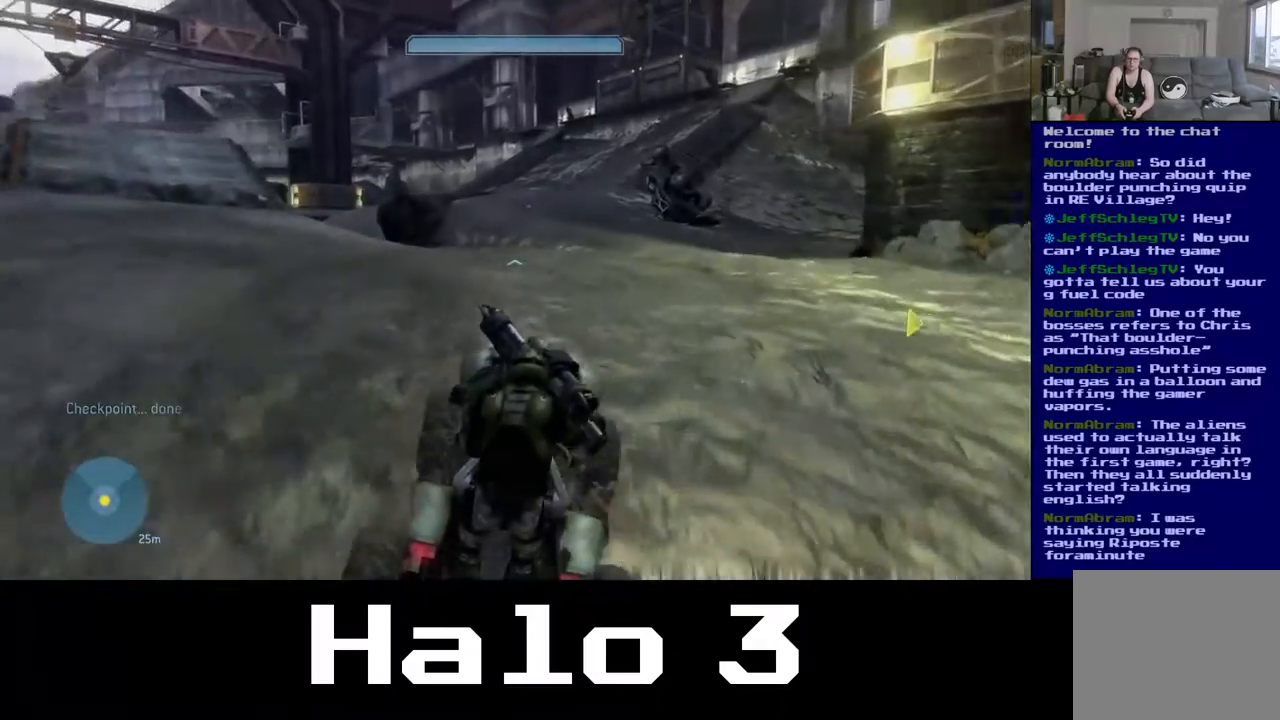
{"buttons": [], "left_stick": "up-left", "right_stick": "left", "events": [[67, "left_stick", "up-left"], [83, "R2", "down"], [217, "R2", "up"]]}
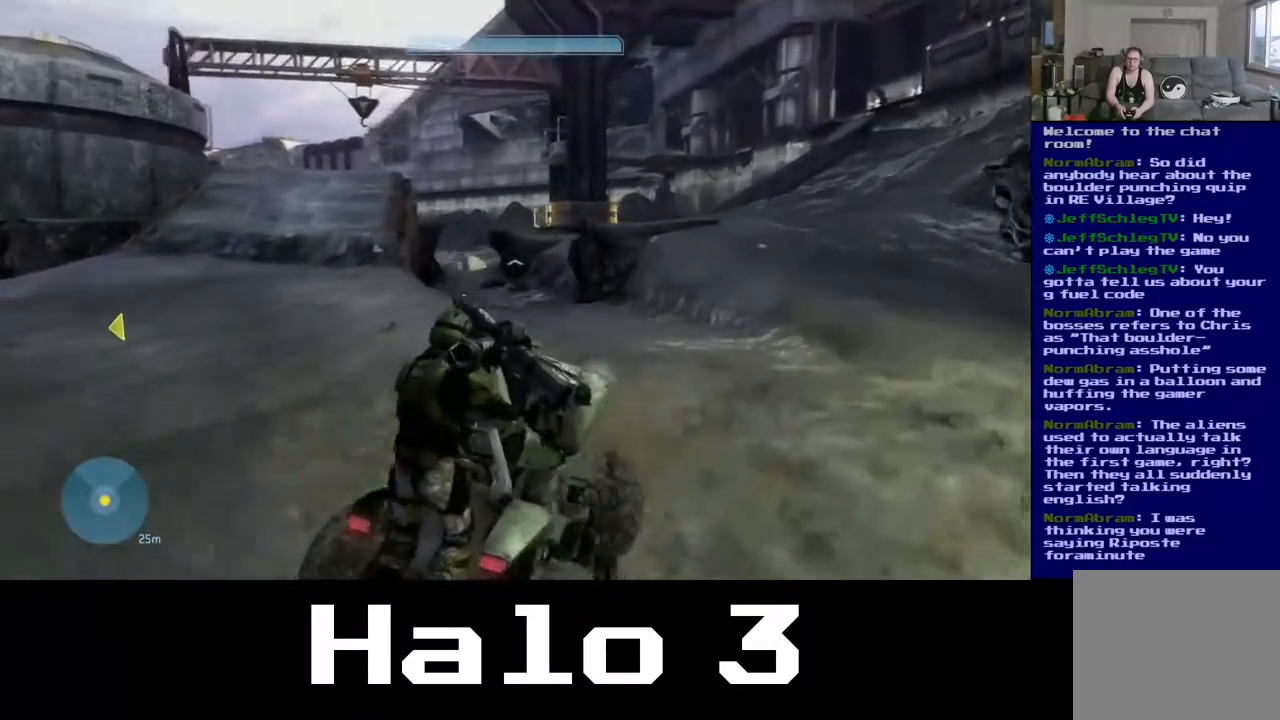
{"buttons": [], "left_stick": "up", "right_stick": "left", "events": [[200, "right_stick", "center"], [300, "left_stick", "up"], [450, "right_stick", "left"]]}
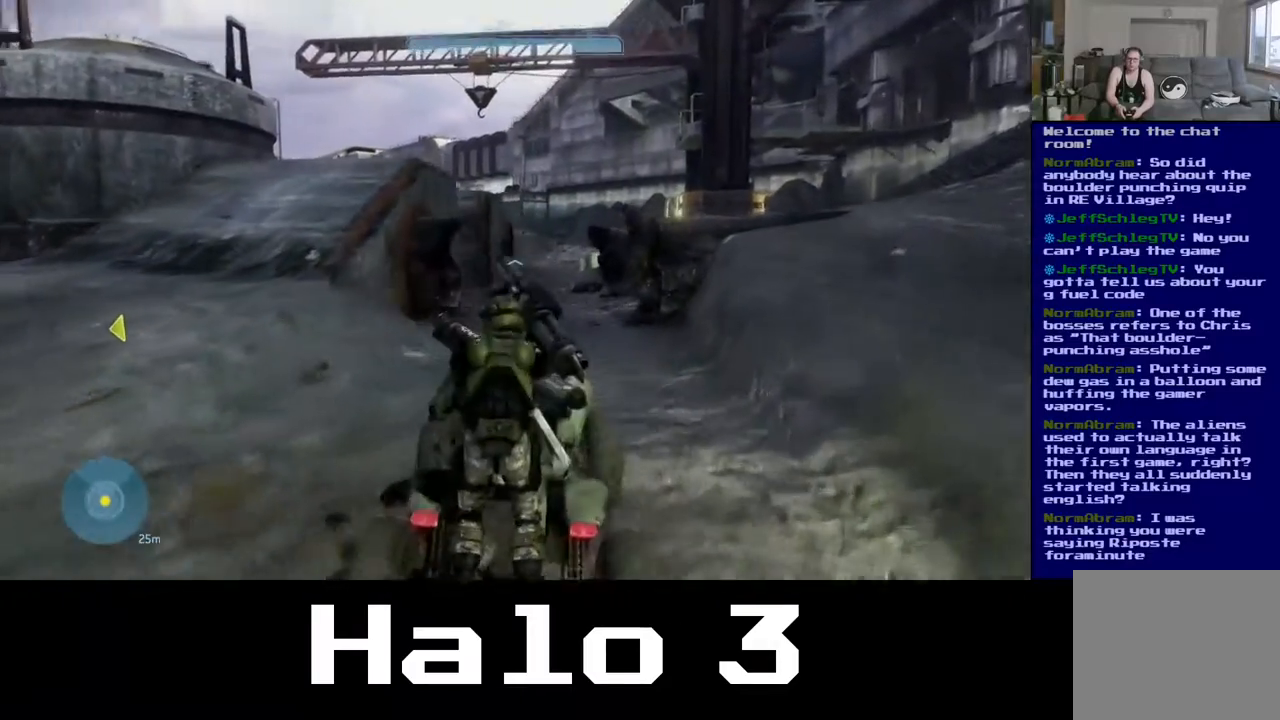
{"buttons": [], "left_stick": "up-right", "right_stick": "center", "events": [[267, "right_stick", "center"], [383, "left_stick", "up-right"]]}
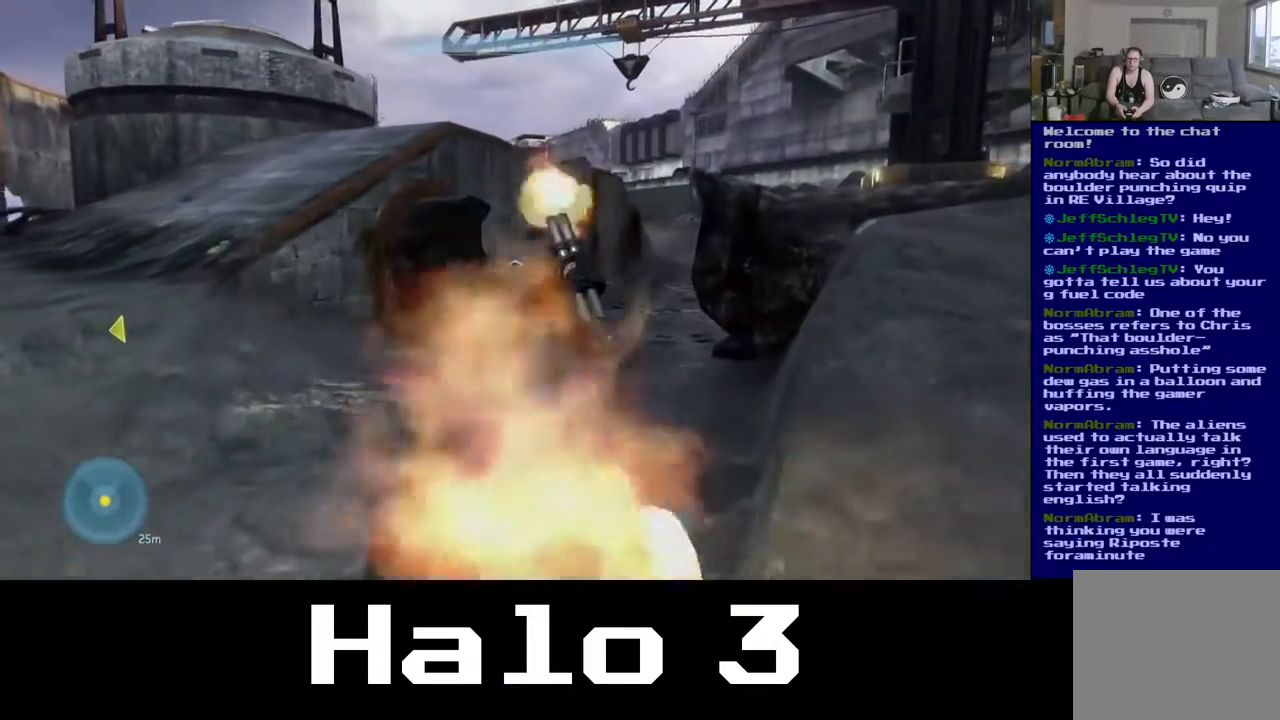
{"buttons": [], "left_stick": "up-right", "right_stick": "down-right", "events": [[333, "right_stick", "right"], [500, "right_stick", "down-right"]]}
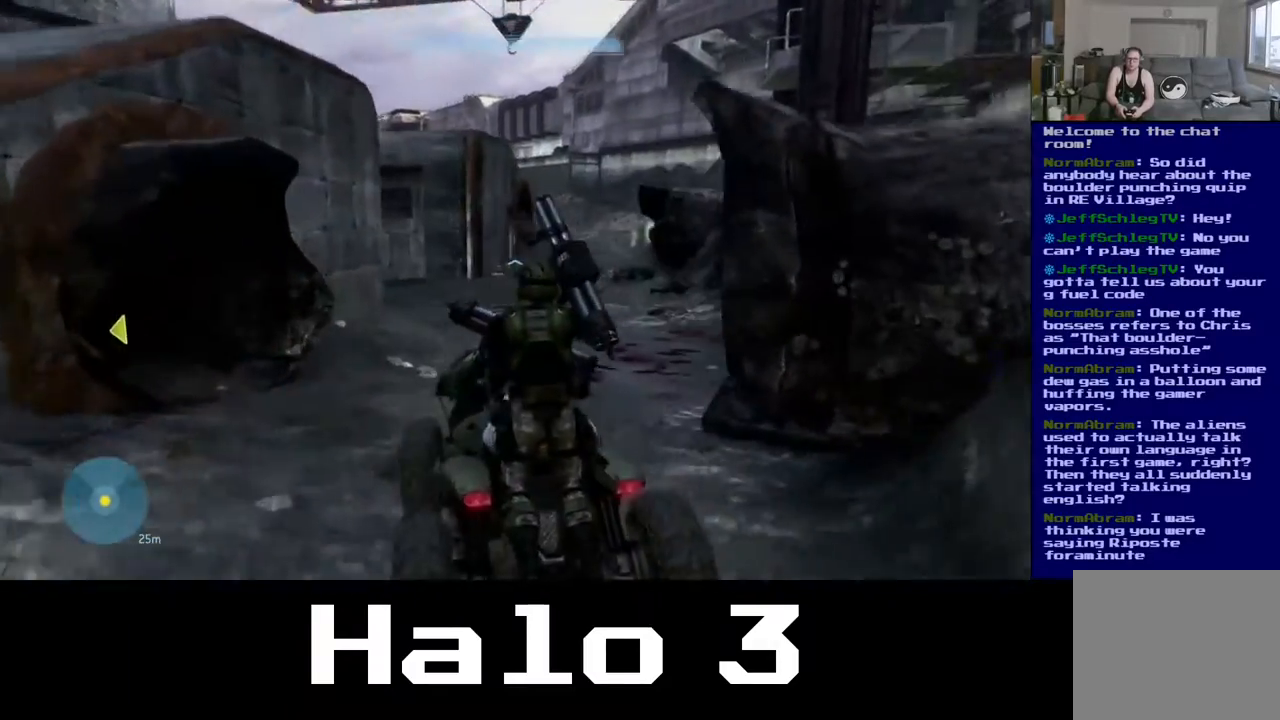
{"buttons": [], "left_stick": "up-right", "right_stick": "center", "events": [[200, "right_stick", "center"]]}
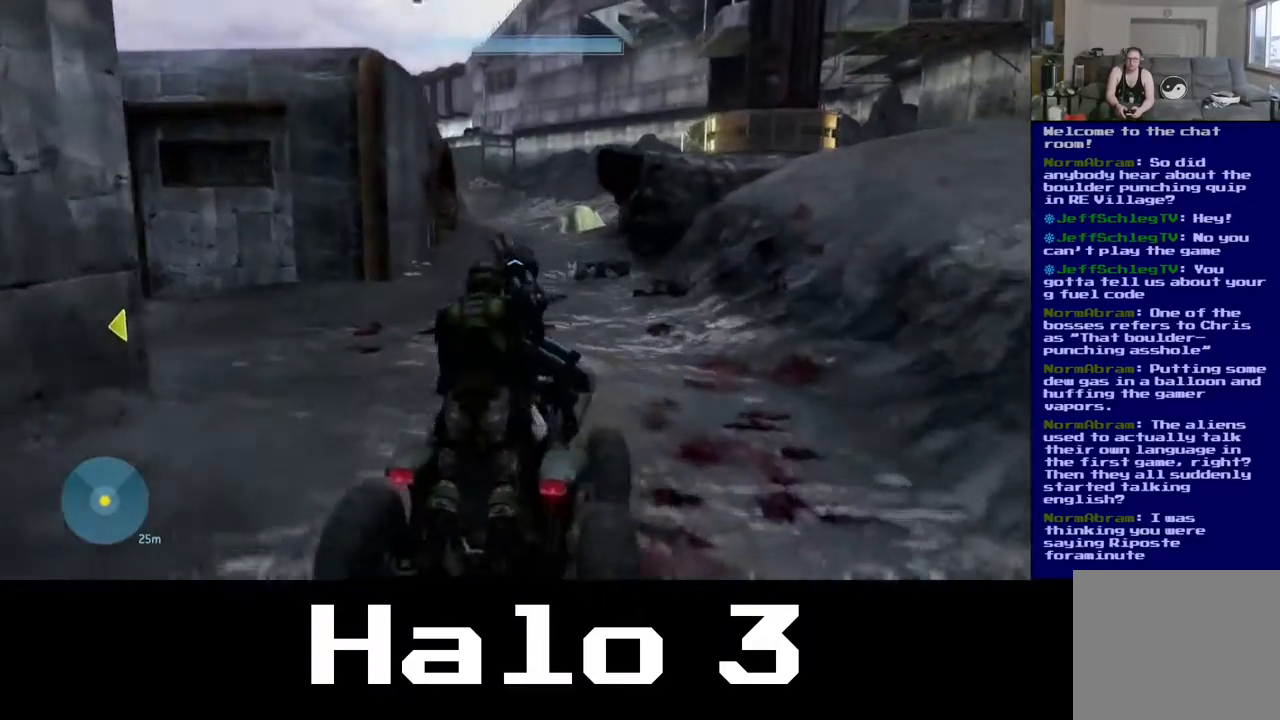
{"buttons": [], "left_stick": "up-right", "right_stick": "center", "events": [[17, "right_stick", "up-left"], [317, "right_stick", "center"]]}
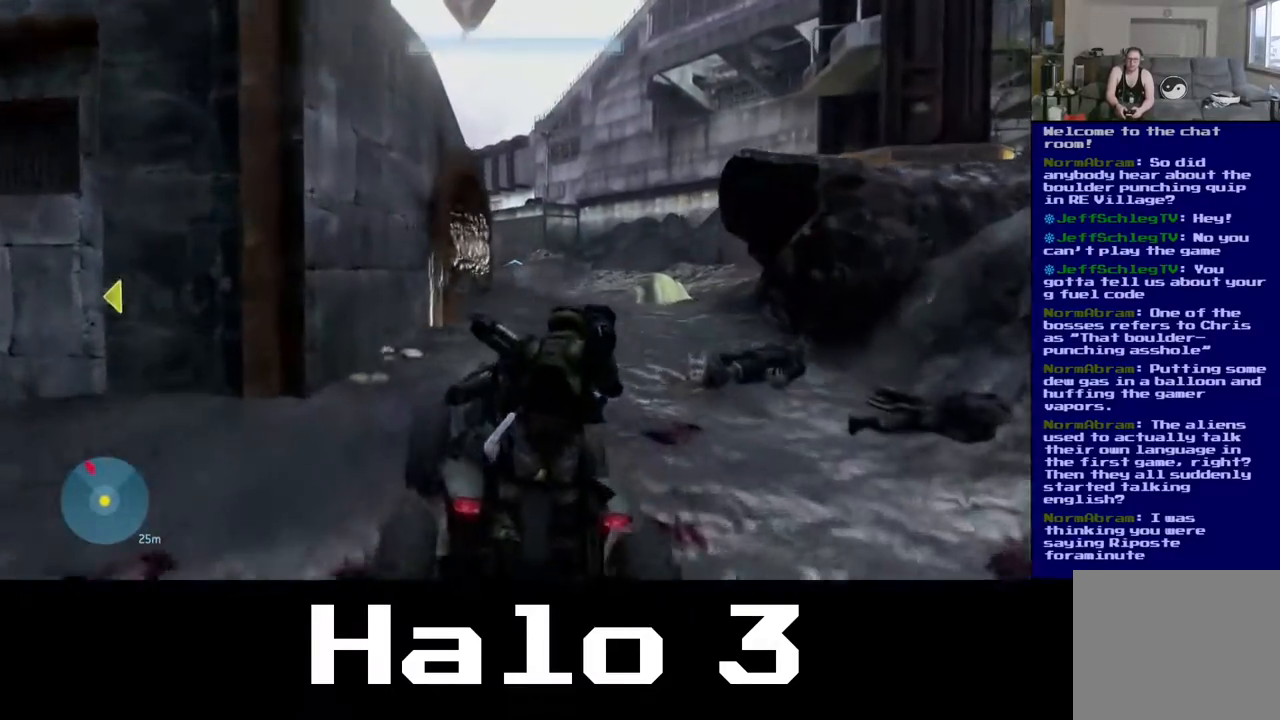
{"buttons": [], "left_stick": "up-right", "right_stick": "center", "events": [[67, "right_stick", "down-right"], [367, "right_stick", "down"], [467, "right_stick", "center"]]}
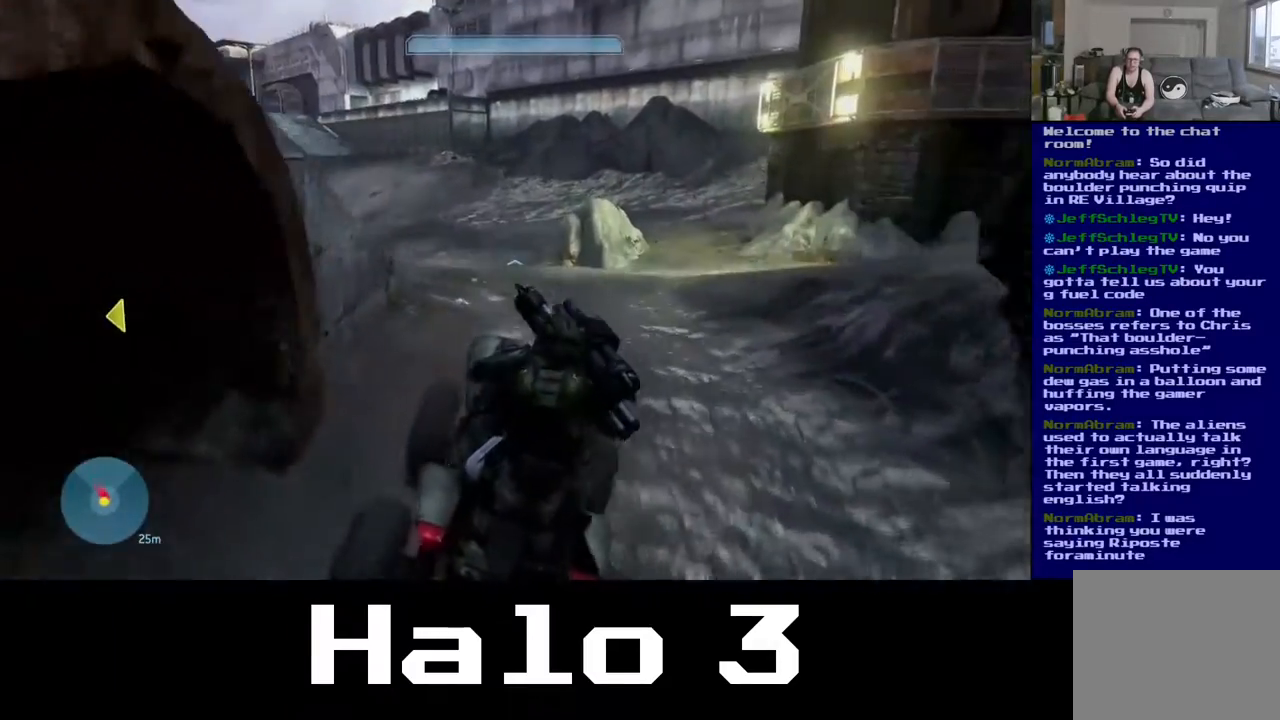
{"buttons": [], "left_stick": "center", "right_stick": "up-left", "events": [[50, "left_stick", "up"], [117, "right_stick", "up-left"], [267, "left_stick", "center"]]}
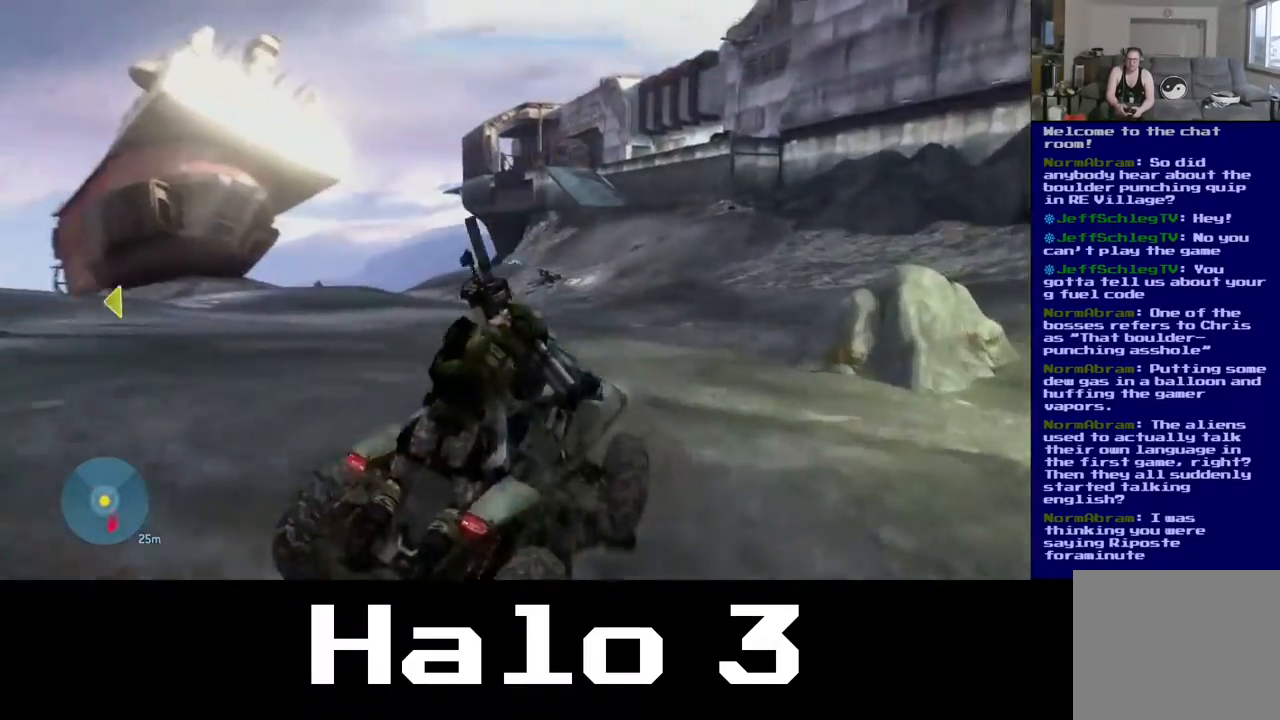
{"buttons": [], "left_stick": "up", "right_stick": "center", "events": [[133, "left_stick", "up"], [450, "right_stick", "center"]]}
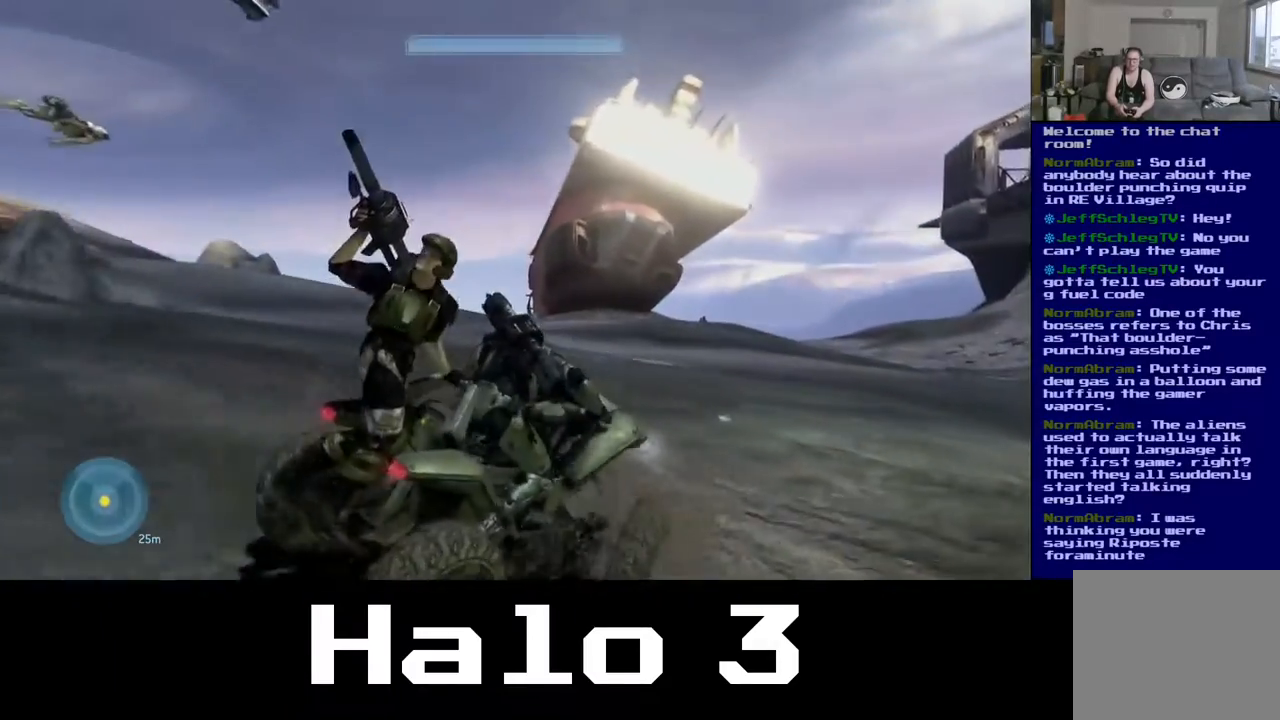
{"buttons": [], "left_stick": "up-right", "right_stick": "up-left", "events": [[100, "right_stick", "up-left"], [400, "left_stick", "up-right"]]}
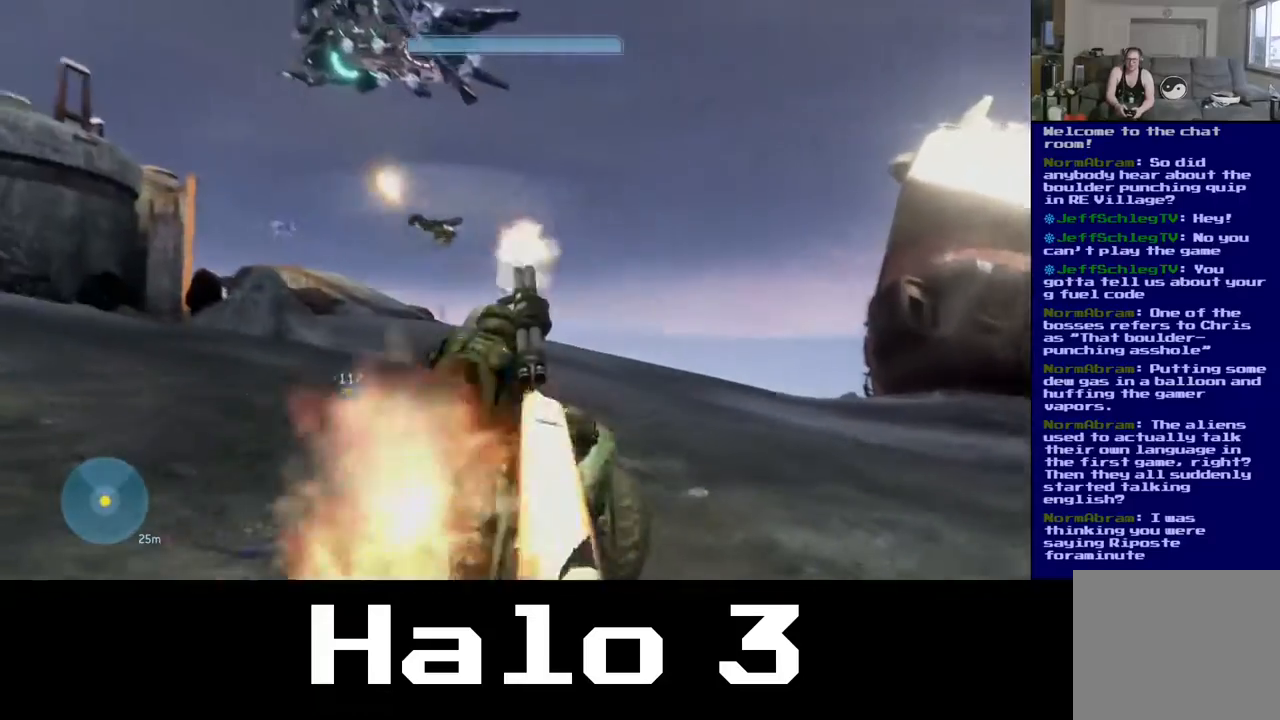
{"buttons": [], "left_stick": "up-right", "right_stick": "up-left", "events": [[117, "right_stick", "center"], [500, "right_stick", "up-left"]]}
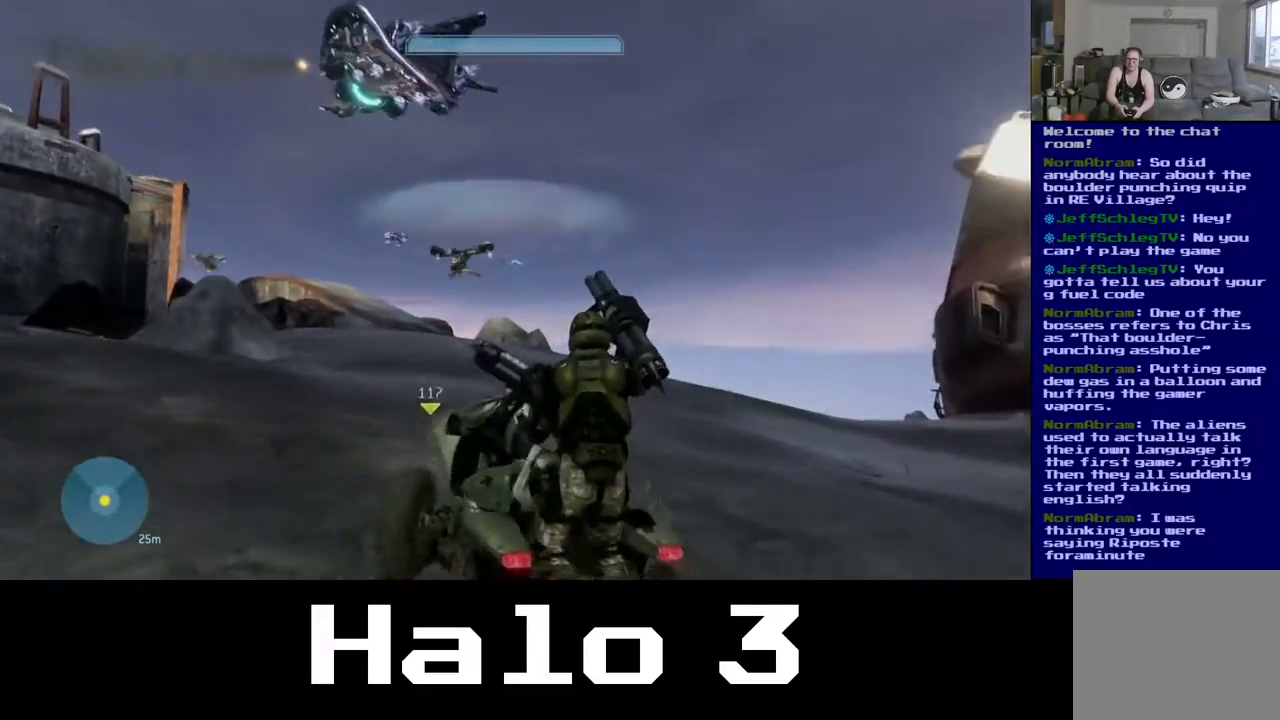
{"buttons": [], "left_stick": "up-right", "right_stick": "down", "events": [[233, "right_stick", "center"], [483, "right_stick", "down"]]}